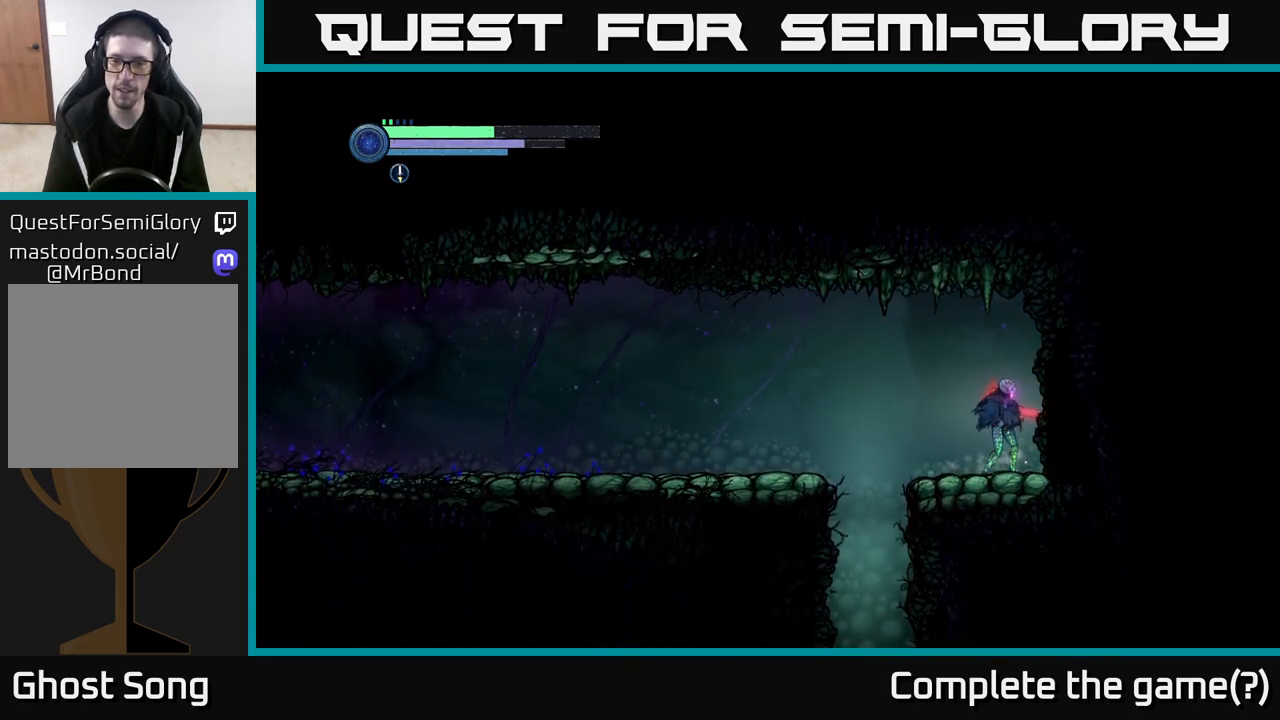
Gameplay with a controller (Xbox layout); each line is a JSON object with the inputs held at the frame after it. "events" lists button and stick changes between this image and that frame as [ms after this image, input, new state], when the widget could be followed in between.
{"buttons": [], "left_stick": "left", "right_stick": "center", "events": [[50, "left_stick", "center"], [283, "left_stick", "left"]]}
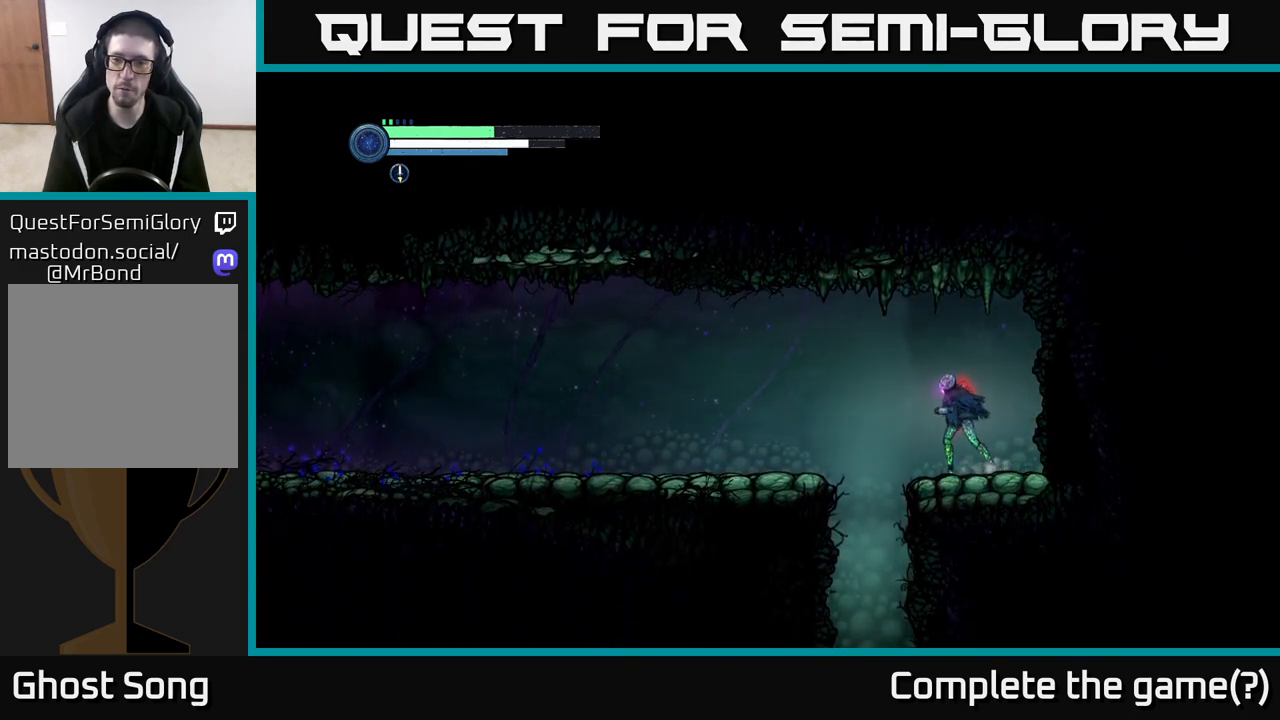
{"buttons": [], "left_stick": "center", "right_stick": "center", "events": [[100, "A", "down"], [200, "A", "up"], [450, "left_stick", "center"]]}
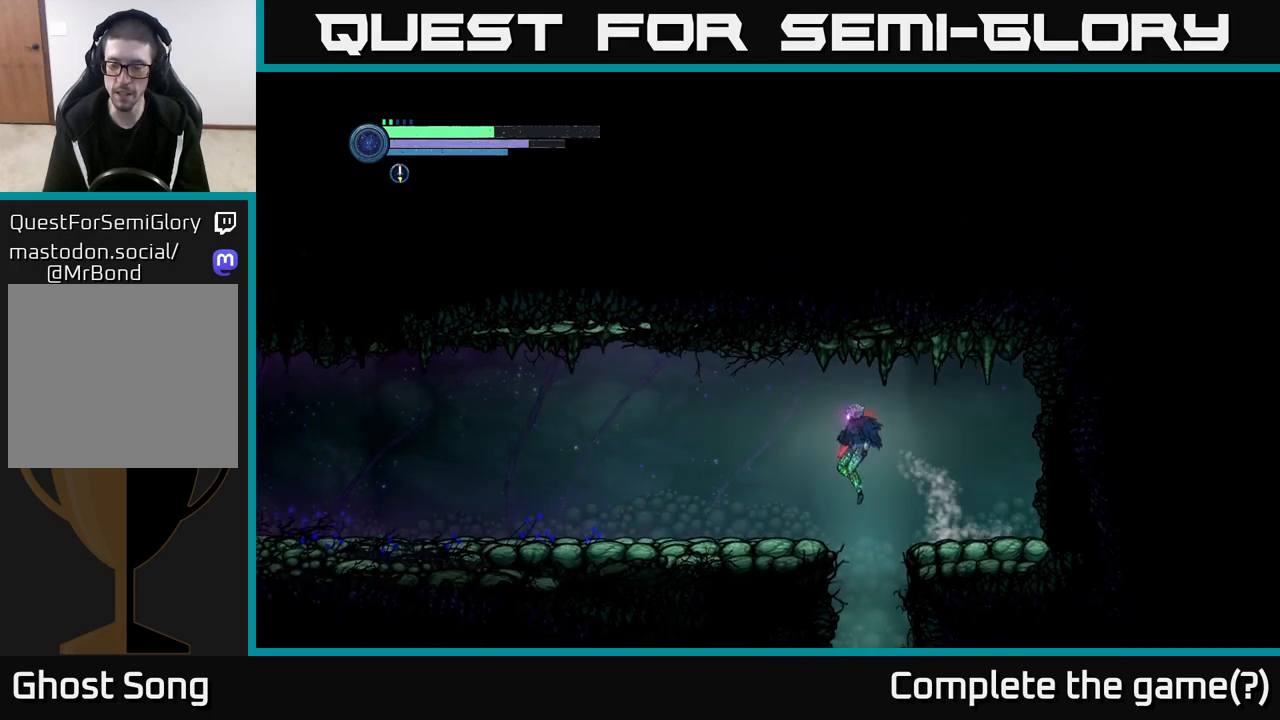
{"buttons": [], "left_stick": "left", "right_stick": "center", "events": [[17, "left_stick", "right"], [150, "left_stick", "left"]]}
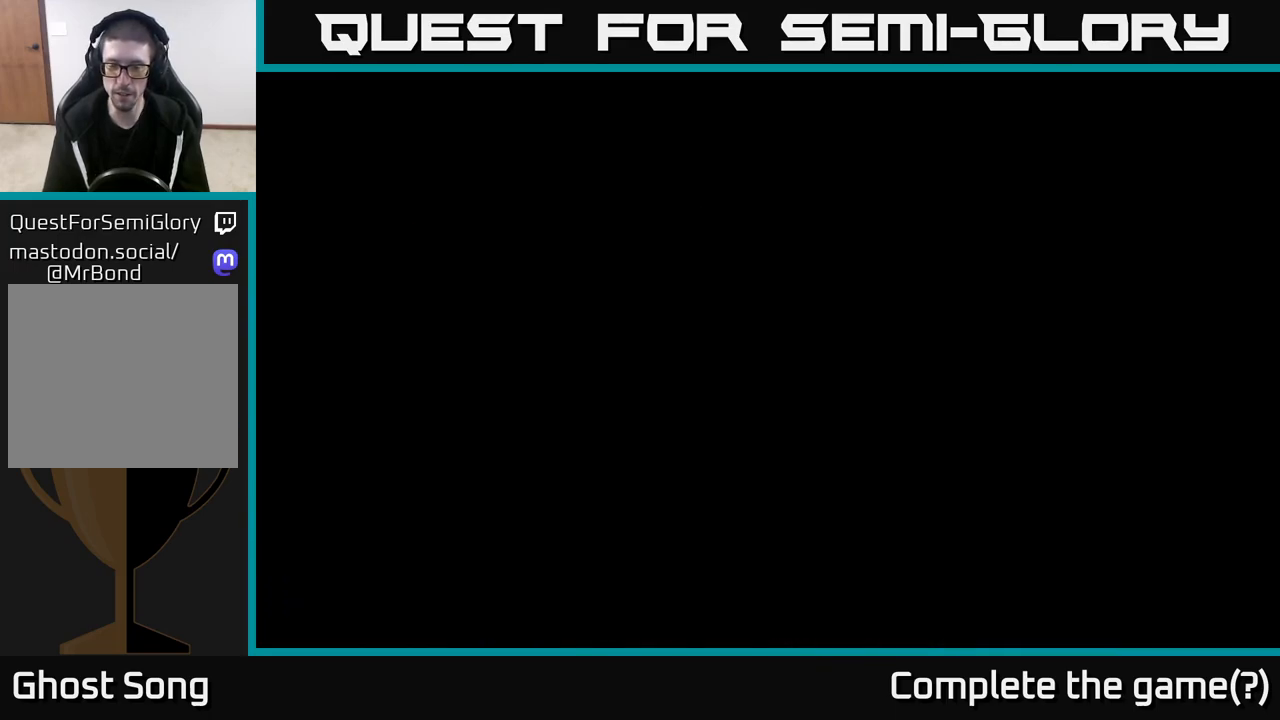
{"buttons": [], "left_stick": "left", "right_stick": "center", "events": [[133, "left_stick", "center"], [267, "left_stick", "left"]]}
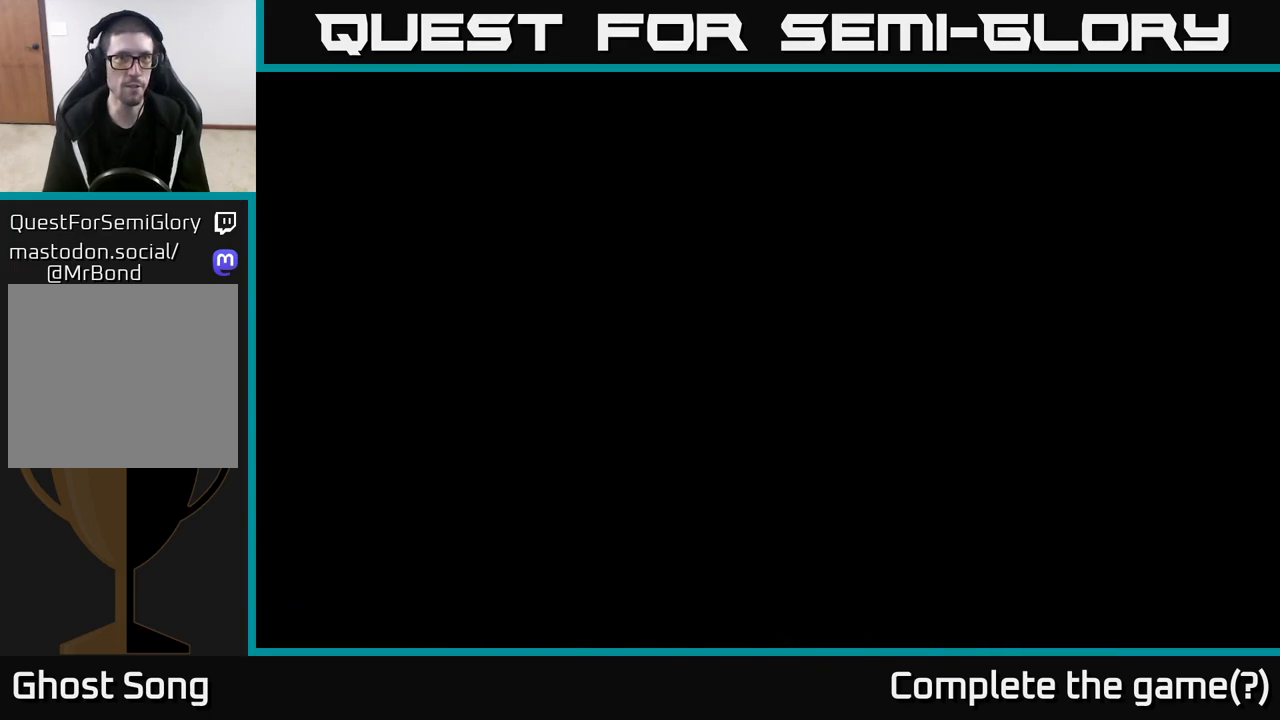
{"buttons": ["R2"], "left_stick": "left", "right_stick": "center", "events": [[467, "R2", "down"]]}
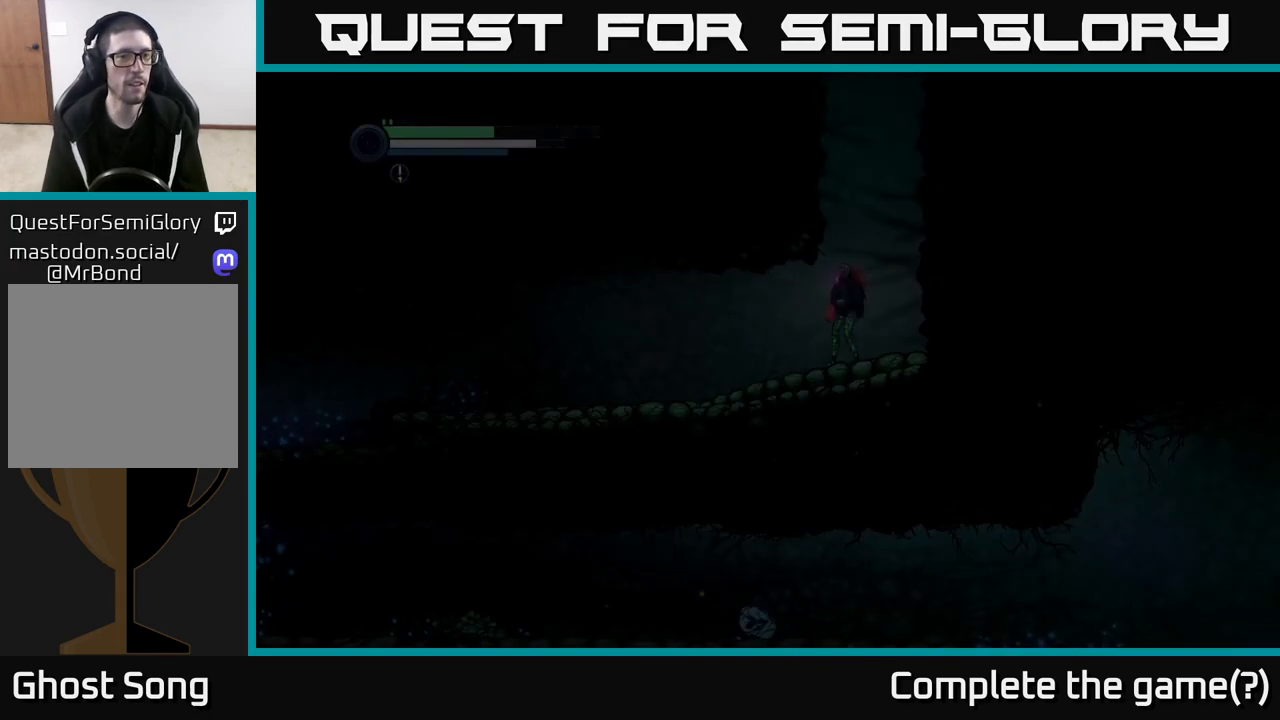
{"buttons": ["R1", "R2"], "left_stick": "left", "right_stick": "center", "events": [[367, "R1", "down"]]}
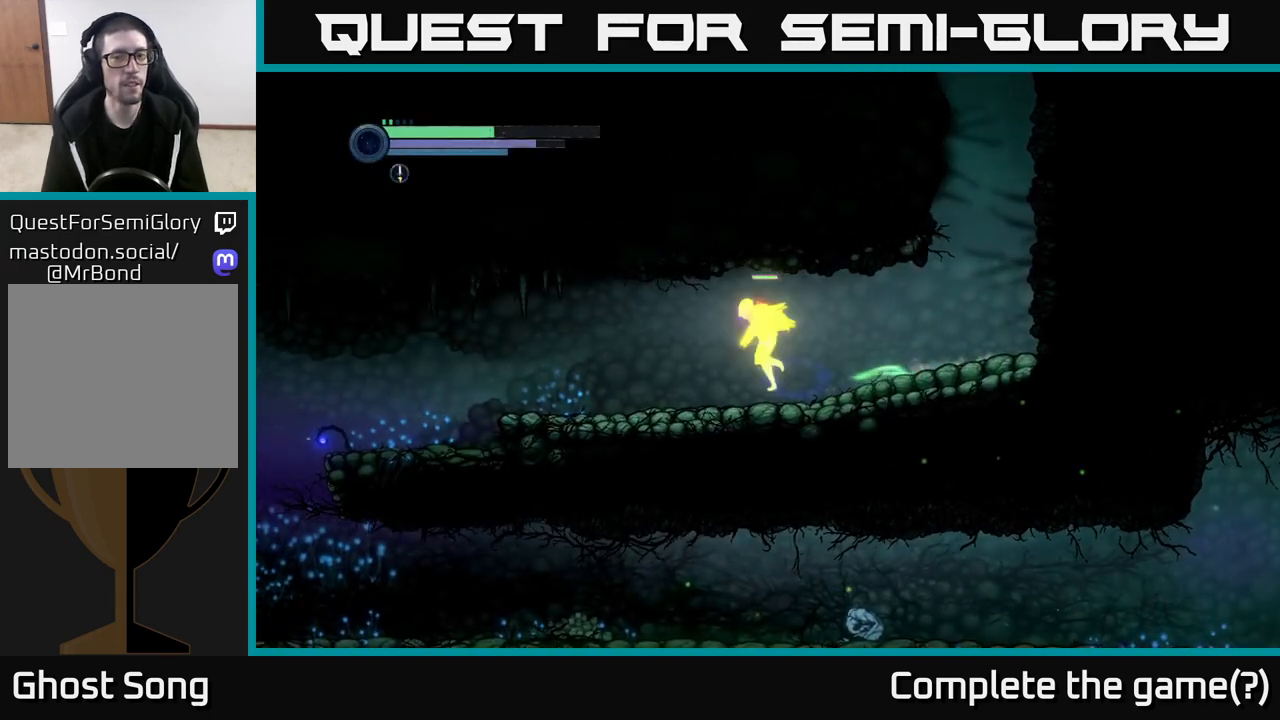
{"buttons": ["R2"], "left_stick": "left", "right_stick": "center", "events": [[67, "R1", "up"]]}
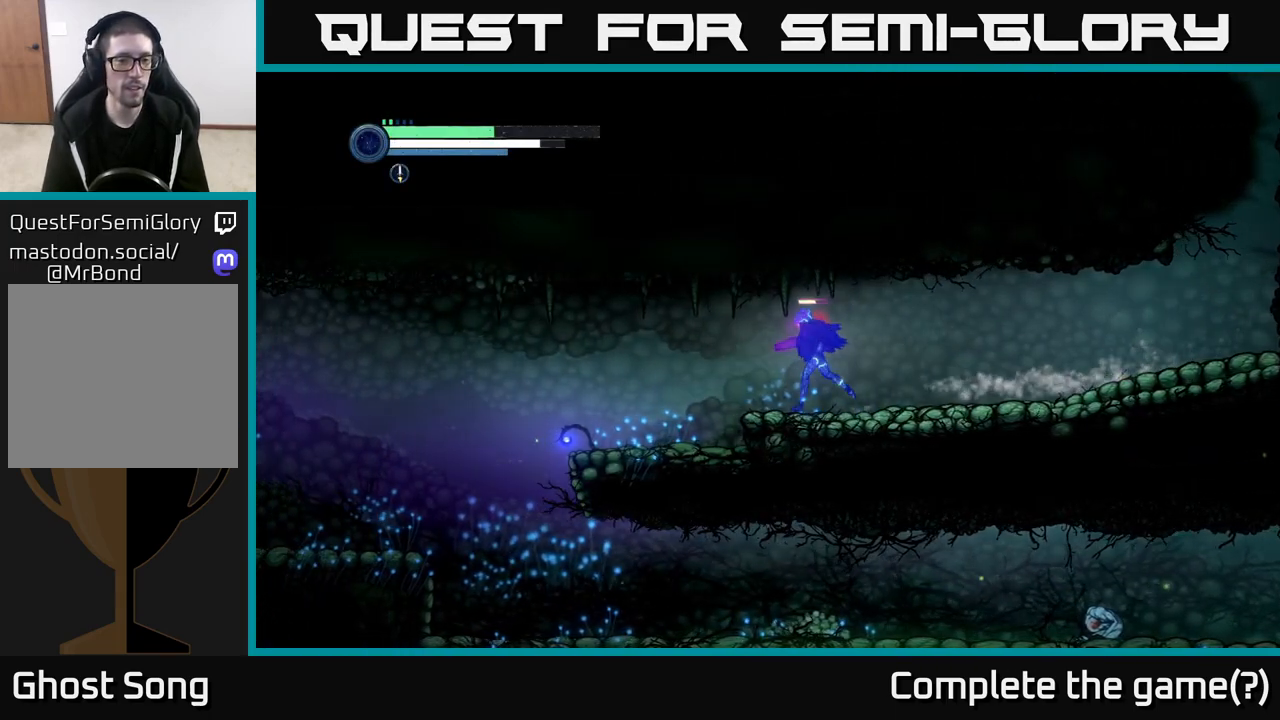
{"buttons": ["R2"], "left_stick": "left", "right_stick": "center", "events": []}
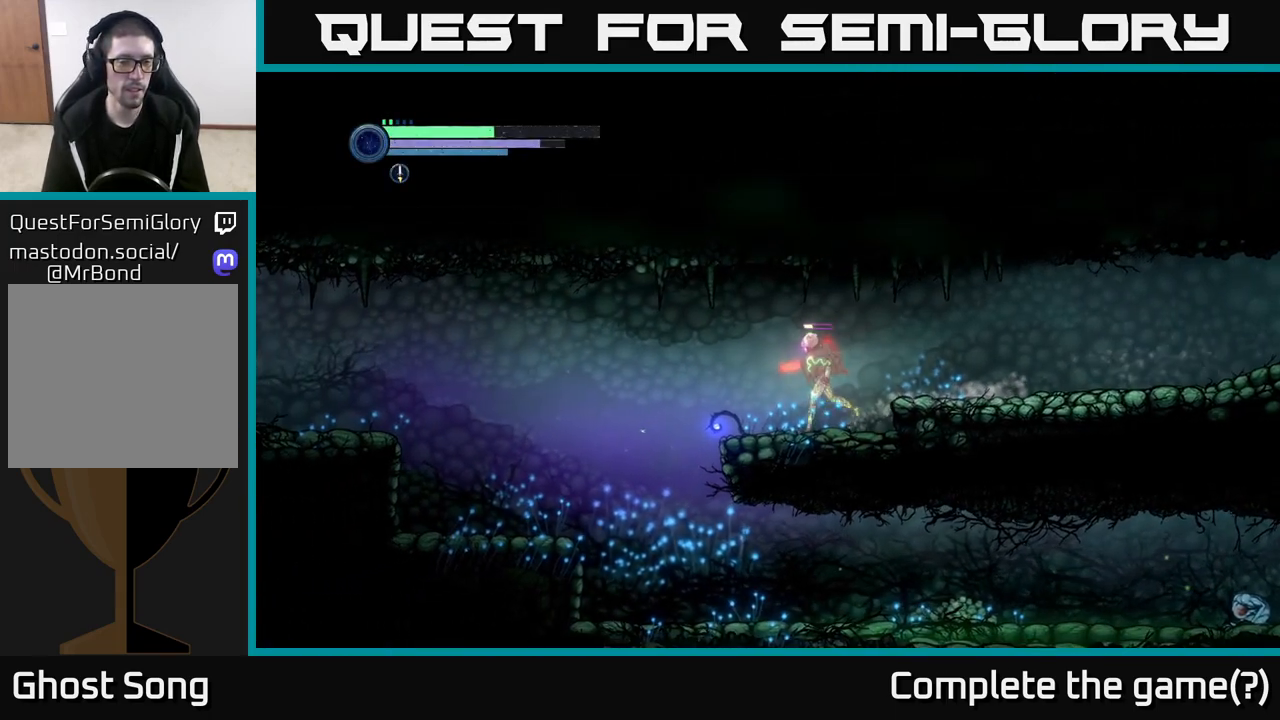
{"buttons": ["R2"], "left_stick": "left", "right_stick": "center", "events": [[200, "A", "down"], [317, "A", "up"]]}
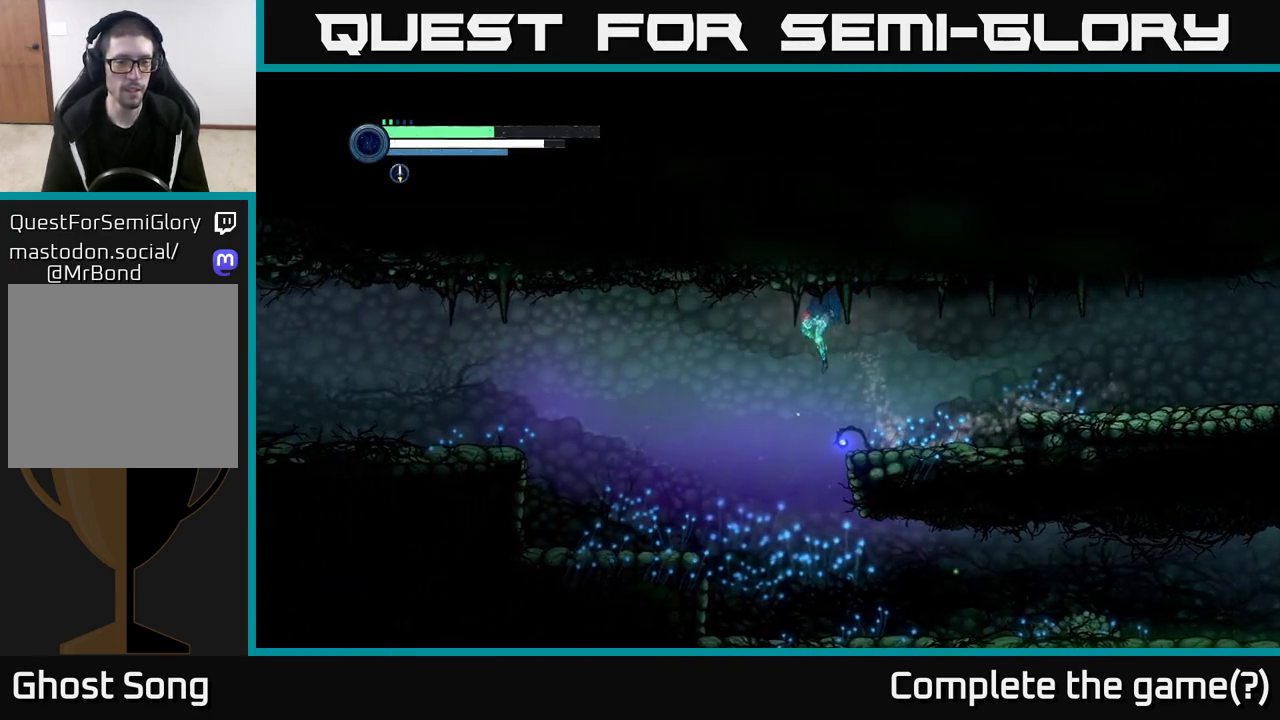
{"buttons": ["R2"], "left_stick": "left", "right_stick": "center", "events": [[233, "A", "down"], [350, "A", "up"]]}
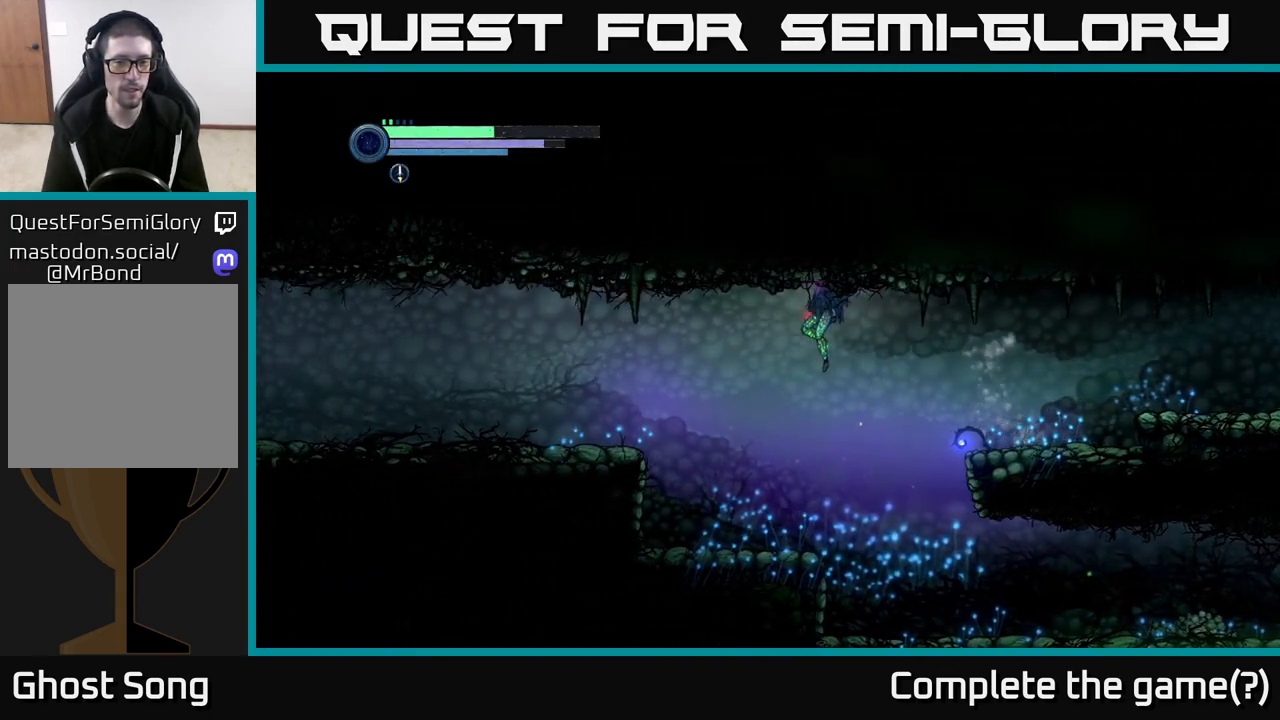
{"buttons": ["R2"], "left_stick": "left", "right_stick": "center", "events": [[133, "R1", "down"], [367, "R1", "up"]]}
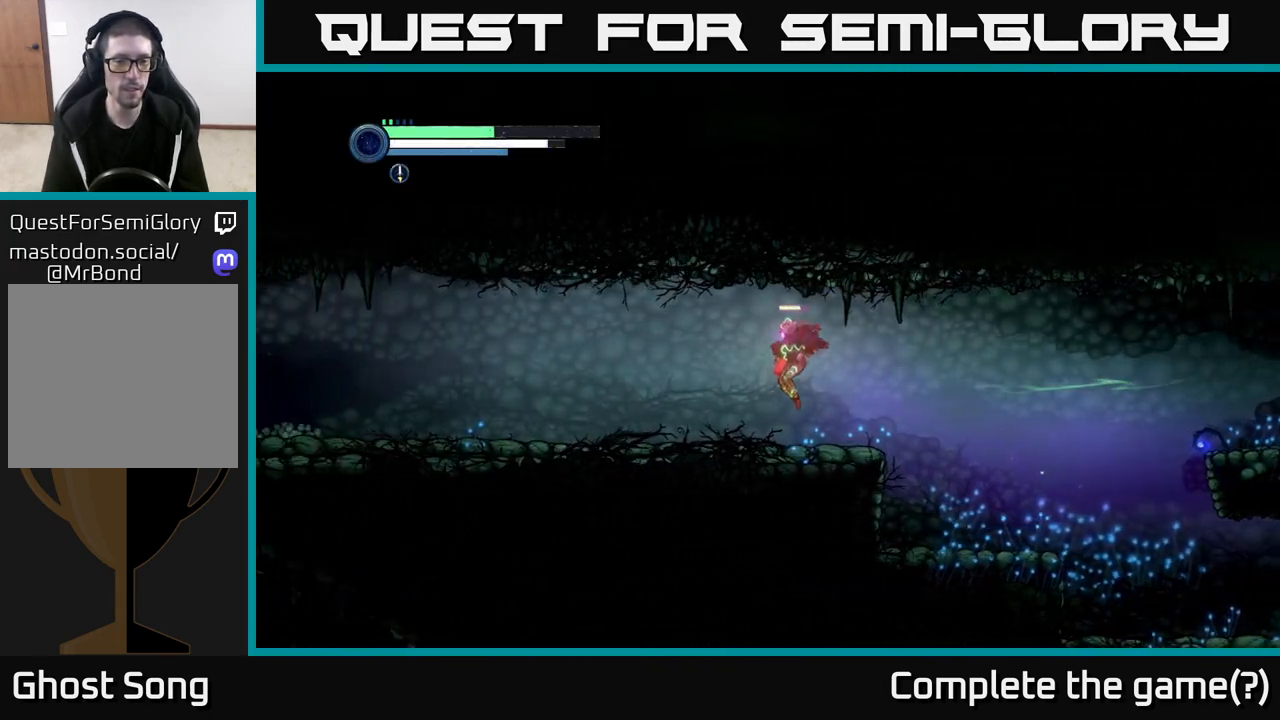
{"buttons": ["R2"], "left_stick": "left", "right_stick": "center", "events": []}
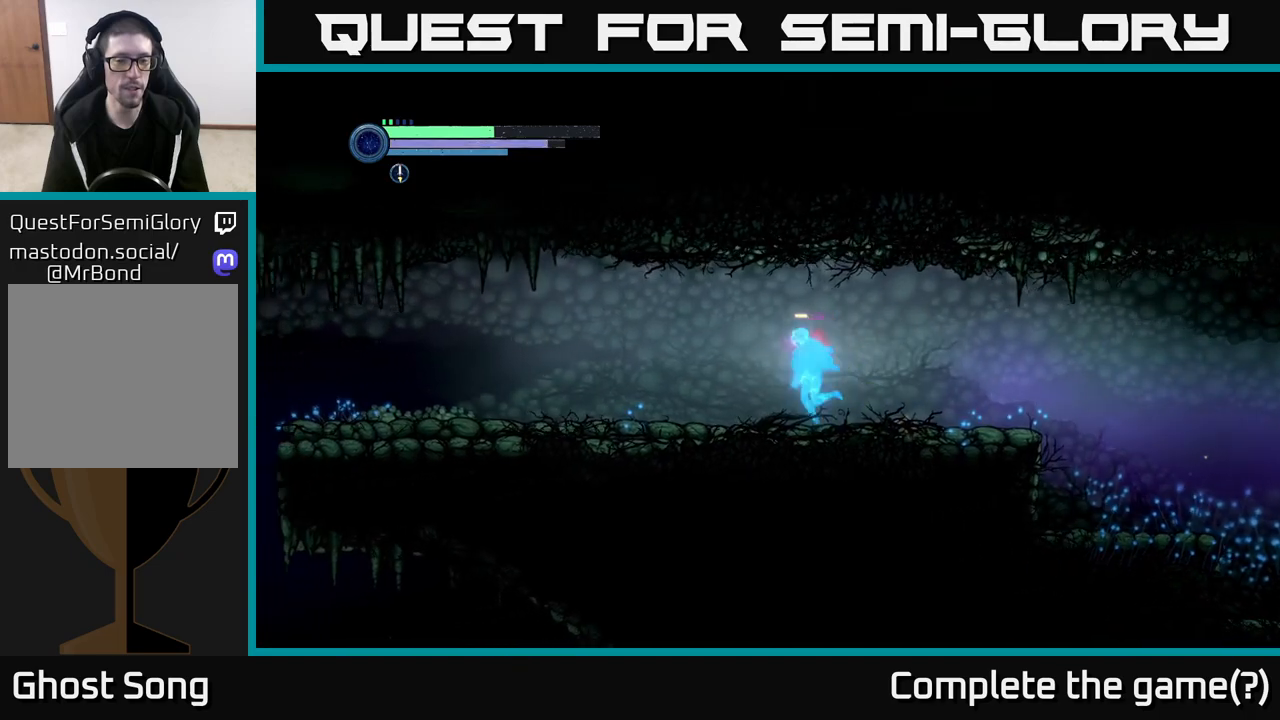
{"buttons": ["R2"], "left_stick": "left", "right_stick": "center", "events": []}
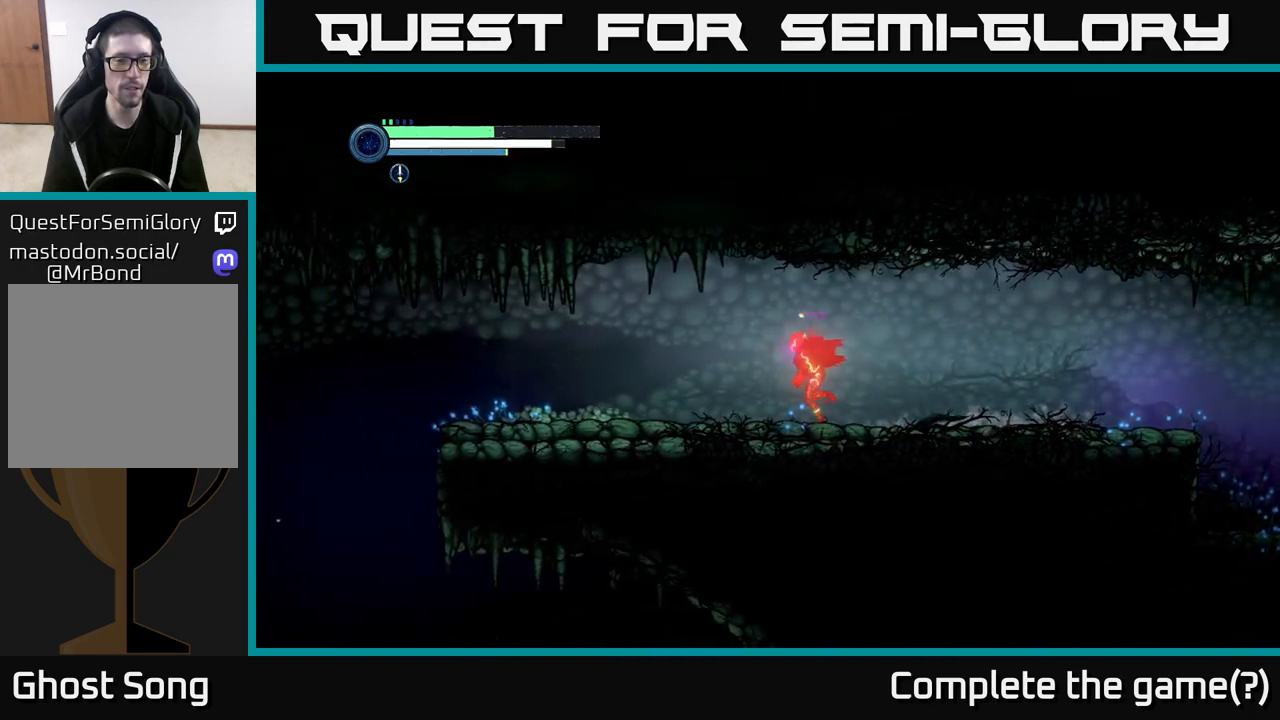
{"buttons": [], "left_stick": "center", "right_stick": "center", "events": [[167, "R2", "up"], [183, "left_stick", "center"], [267, "SELECT", "down"], [400, "SELECT", "up"]]}
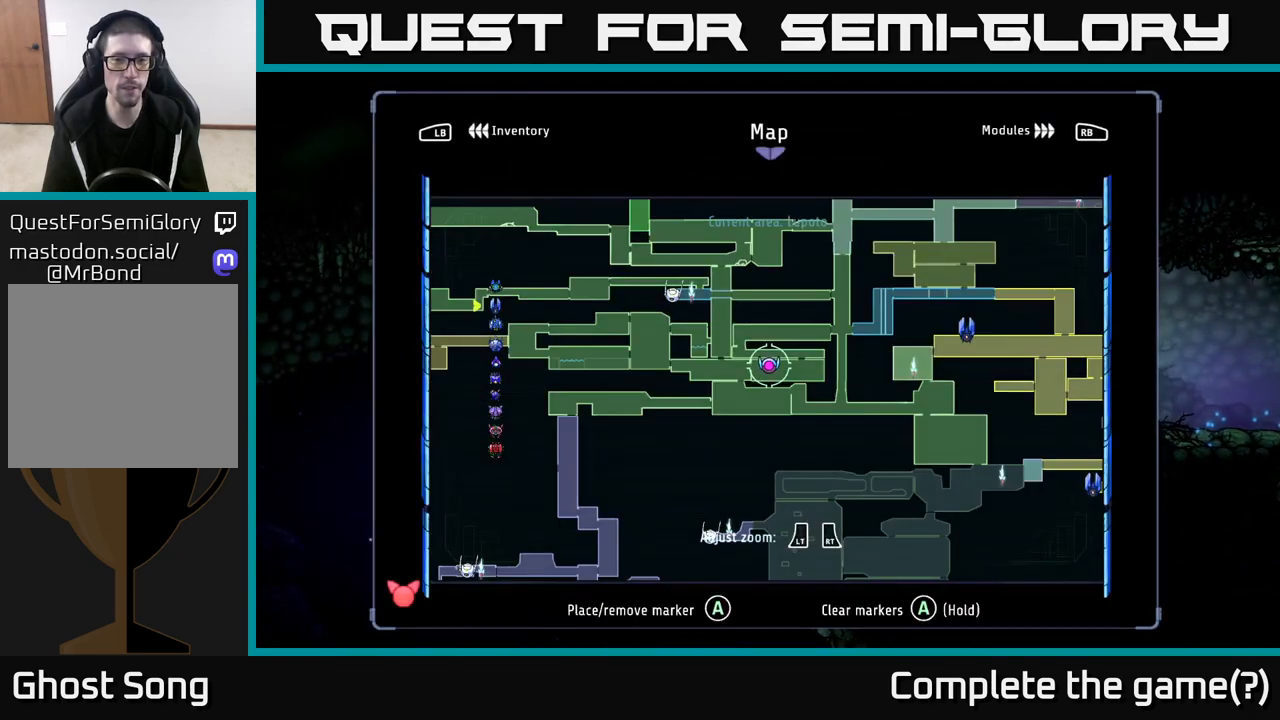
{"buttons": [], "left_stick": "up", "right_stick": "center", "events": [[117, "left_stick", "down"], [233, "left_stick", "down-left"], [350, "left_stick", "left"], [500, "left_stick", "up"]]}
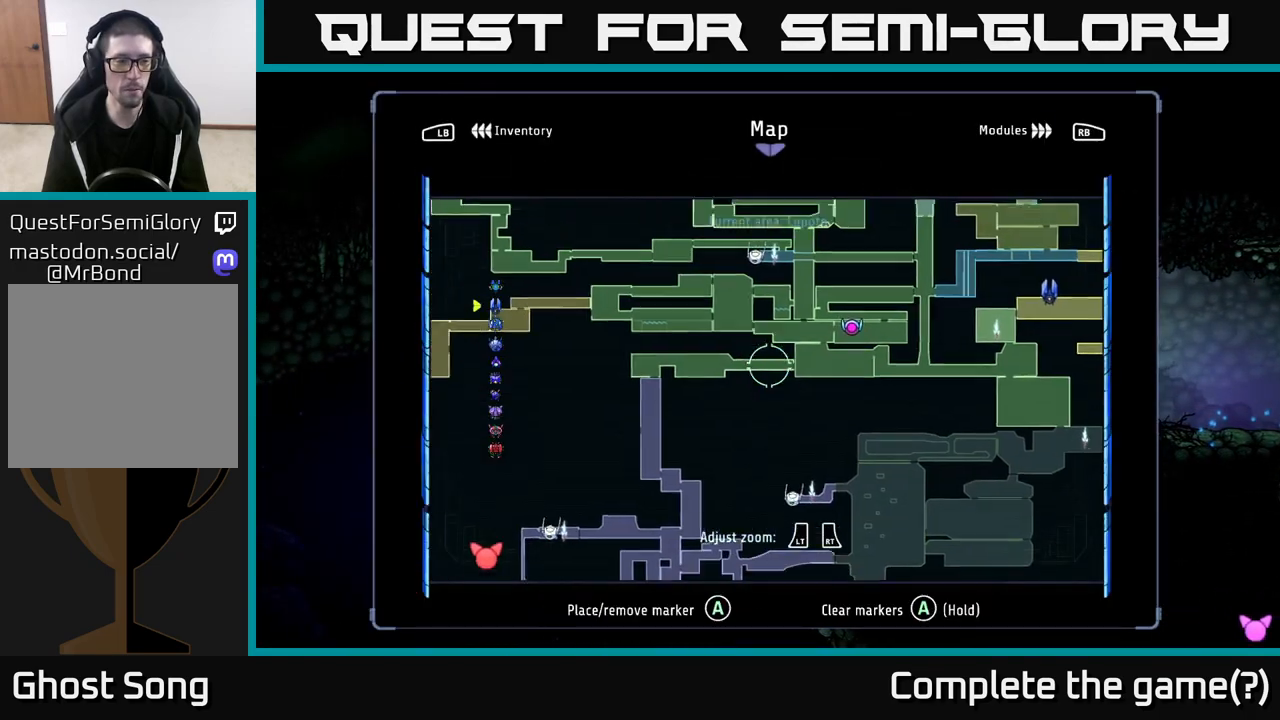
{"buttons": [], "left_stick": "center", "right_stick": "center", "events": [[200, "left_stick", "center"]]}
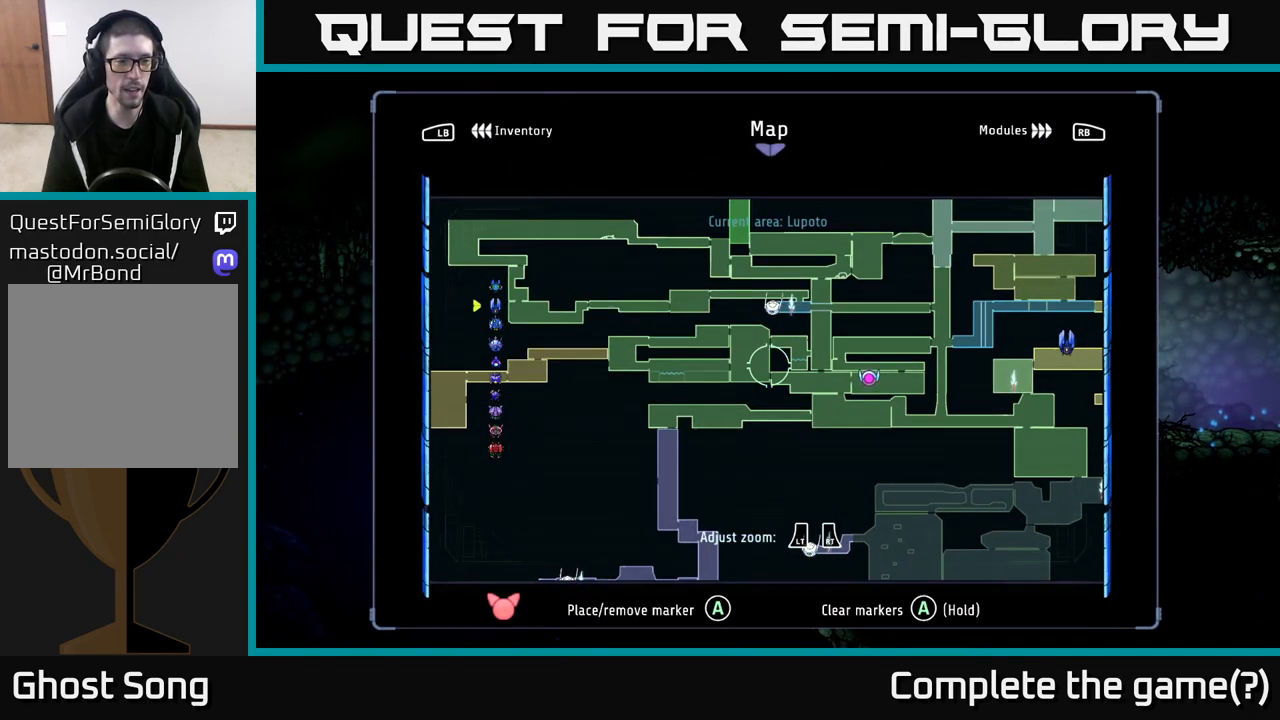
{"buttons": [], "left_stick": "left", "right_stick": "center", "events": [[50, "left_stick", "down"], [100, "left_stick", "down-left"], [300, "left_stick", "left"]]}
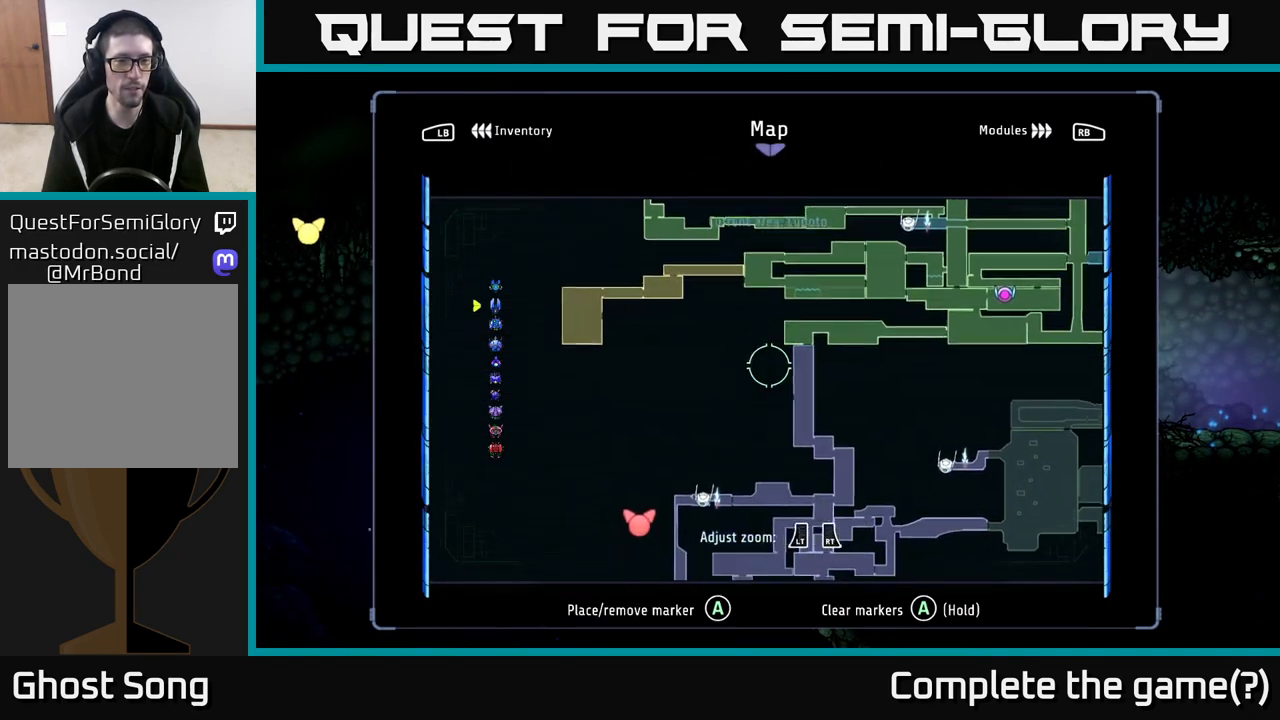
{"buttons": [], "left_stick": "up", "right_stick": "center", "events": [[150, "left_stick", "up"]]}
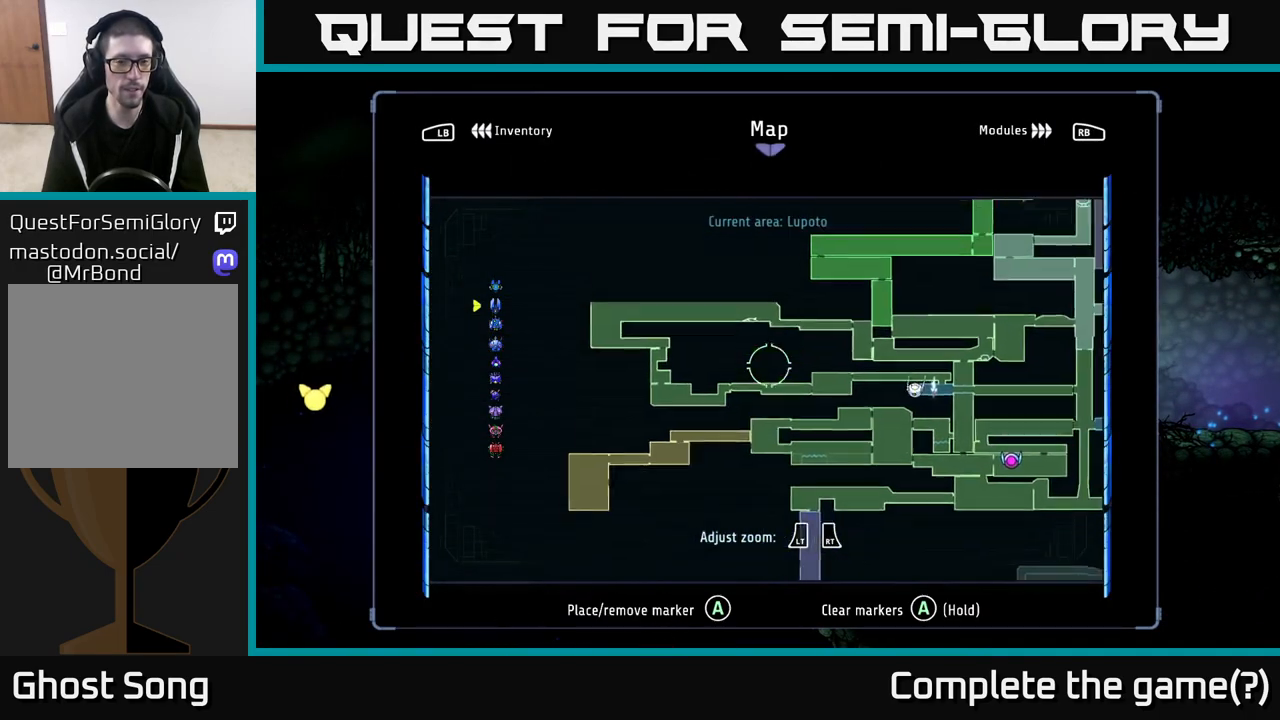
{"buttons": [], "left_stick": "right", "right_stick": "center", "events": [[200, "left_stick", "left"], [400, "left_stick", "right"]]}
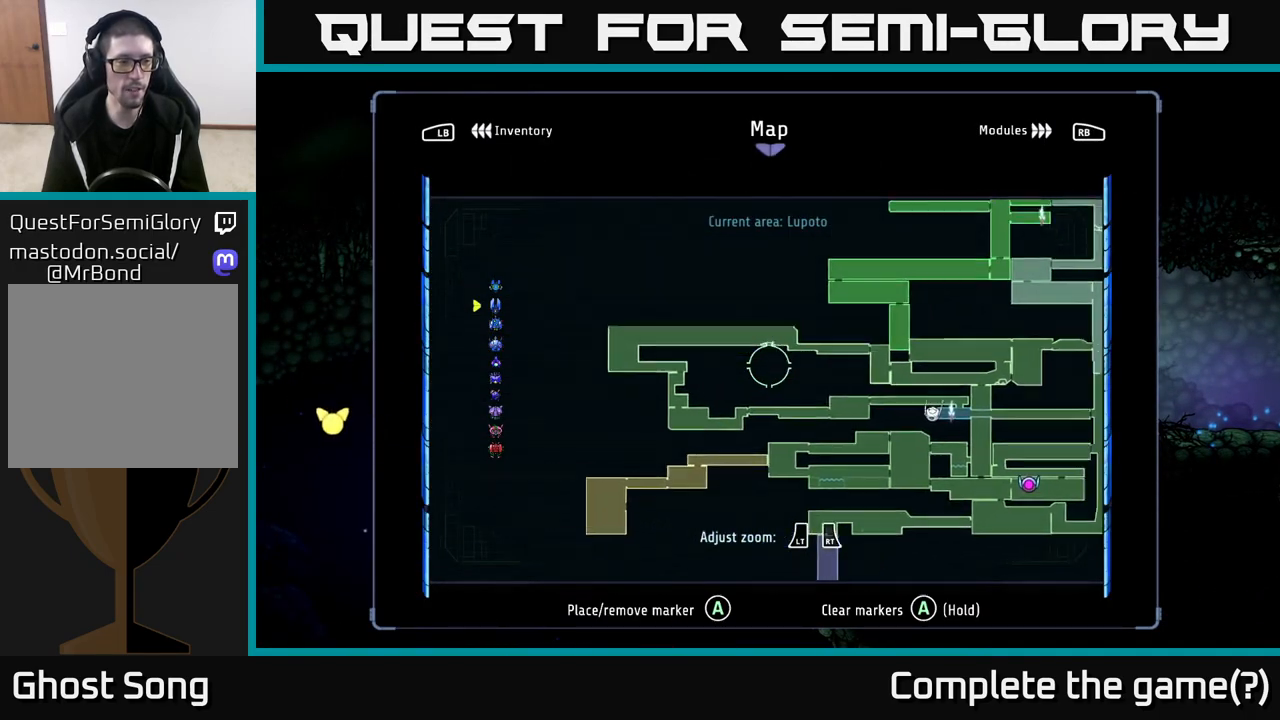
{"buttons": [], "left_stick": "down", "right_stick": "center", "events": [[400, "left_stick", "down"]]}
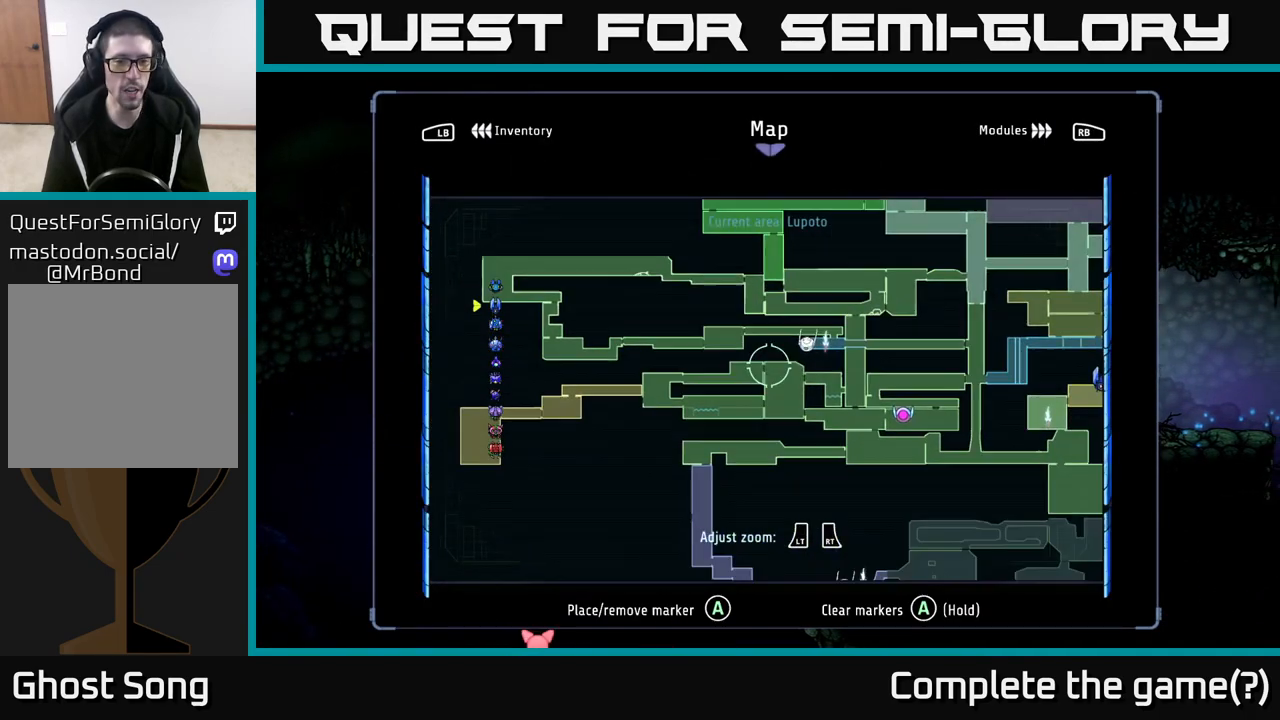
{"buttons": [], "left_stick": "down-left", "right_stick": "center", "events": [[67, "left_stick", "down-left"]]}
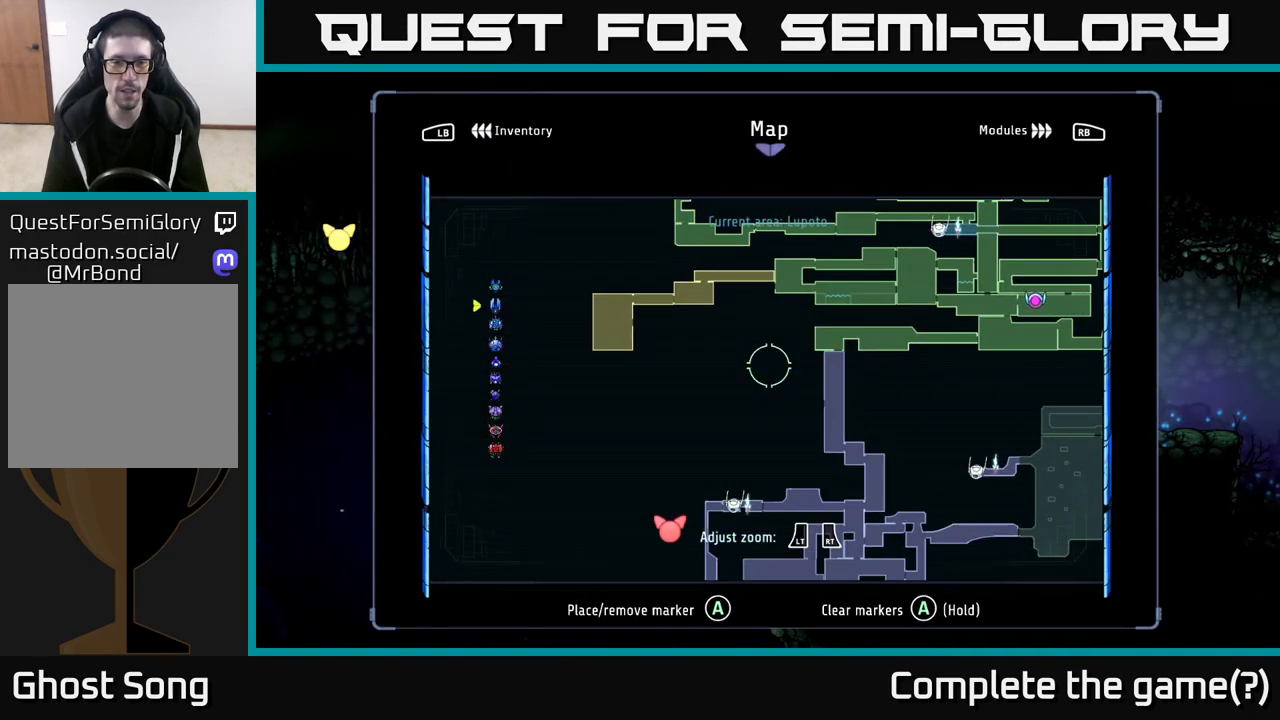
{"buttons": [], "left_stick": "up-right", "right_stick": "center", "events": [[17, "left_stick", "center"], [67, "left_stick", "right"], [267, "left_stick", "up-right"]]}
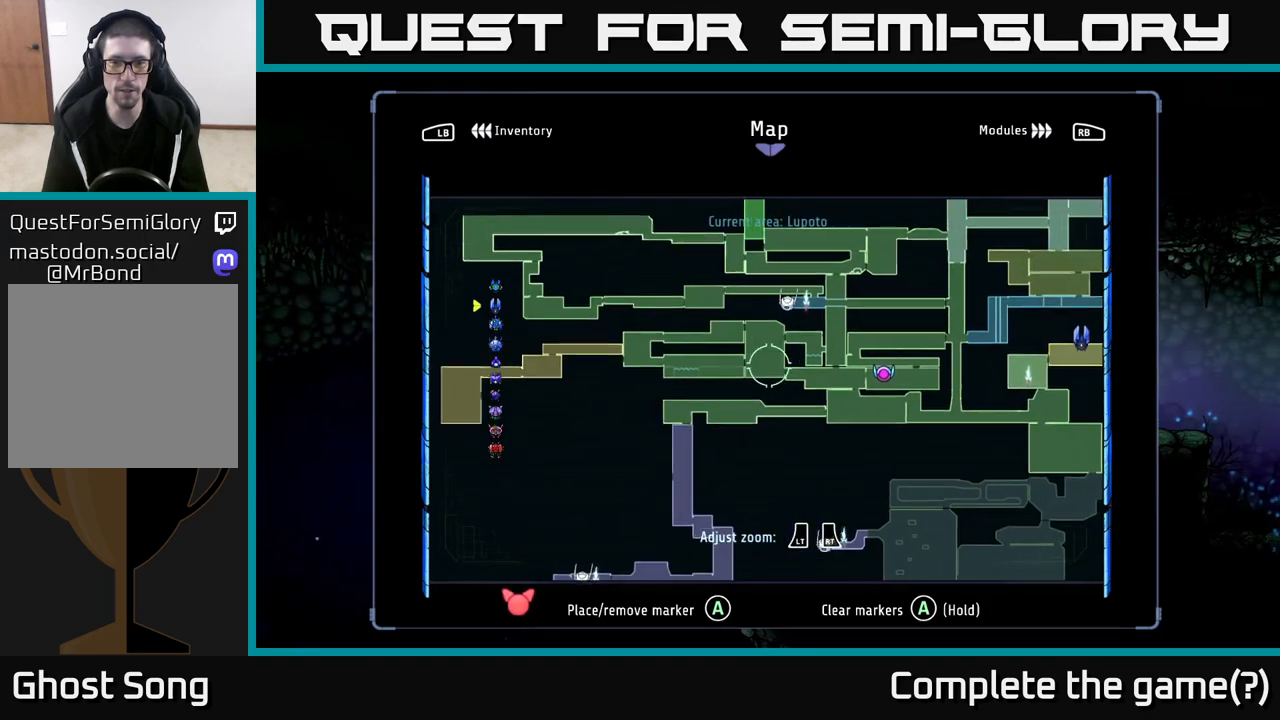
{"buttons": [], "left_stick": "up-right", "right_stick": "center", "events": [[17, "left_stick", "right"], [450, "left_stick", "up-right"]]}
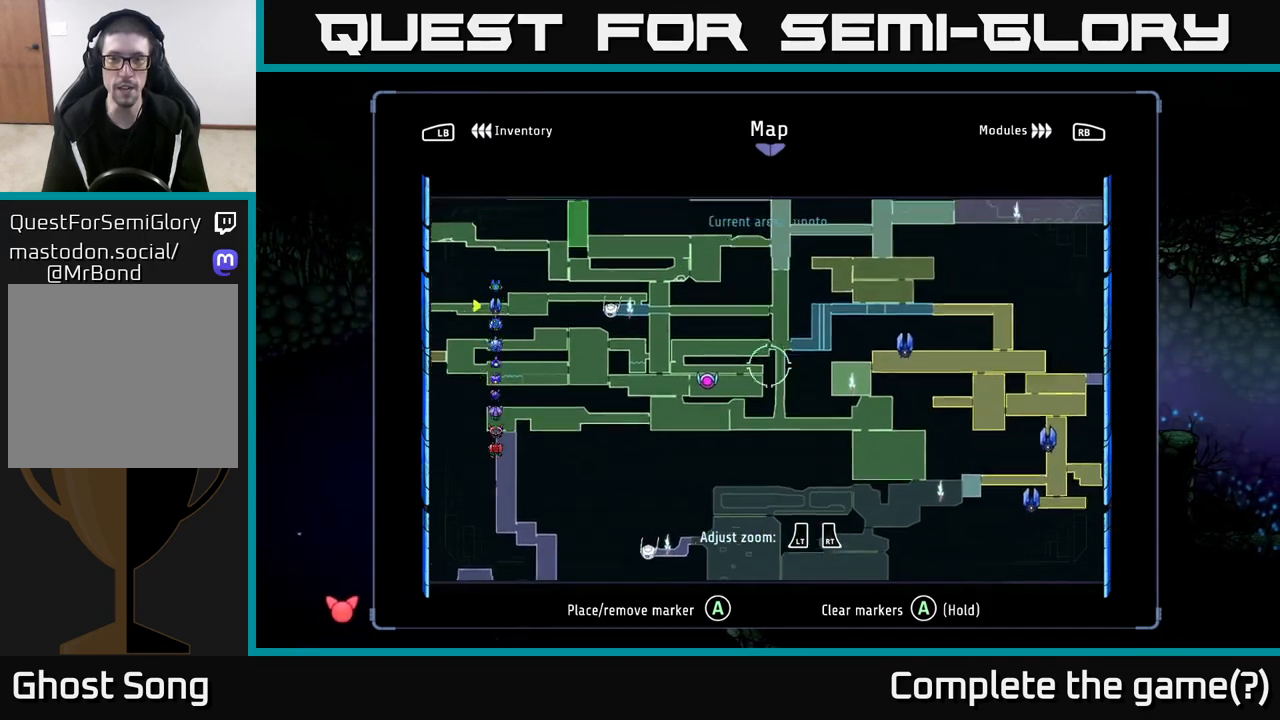
{"buttons": [], "left_stick": "down-right", "right_stick": "center", "events": [[250, "left_stick", "right"], [350, "left_stick", "down-right"]]}
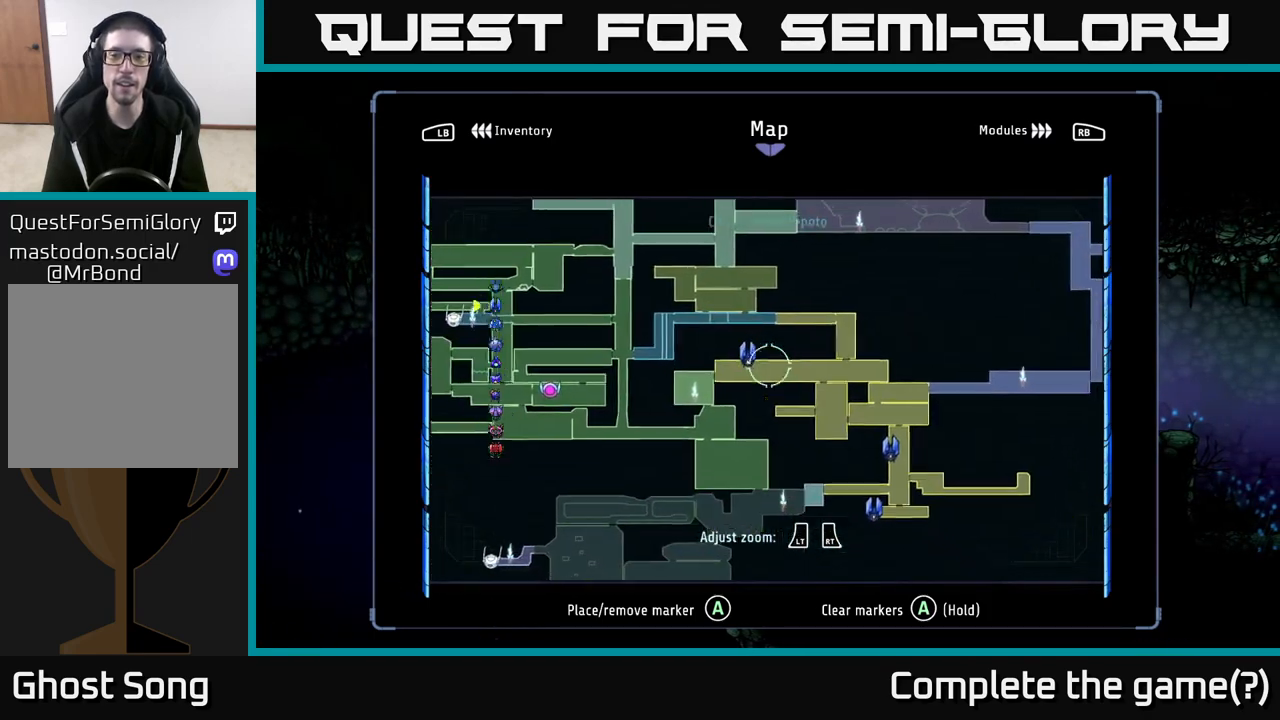
{"buttons": [], "left_stick": "down", "right_stick": "center", "events": [[233, "left_stick", "down"]]}
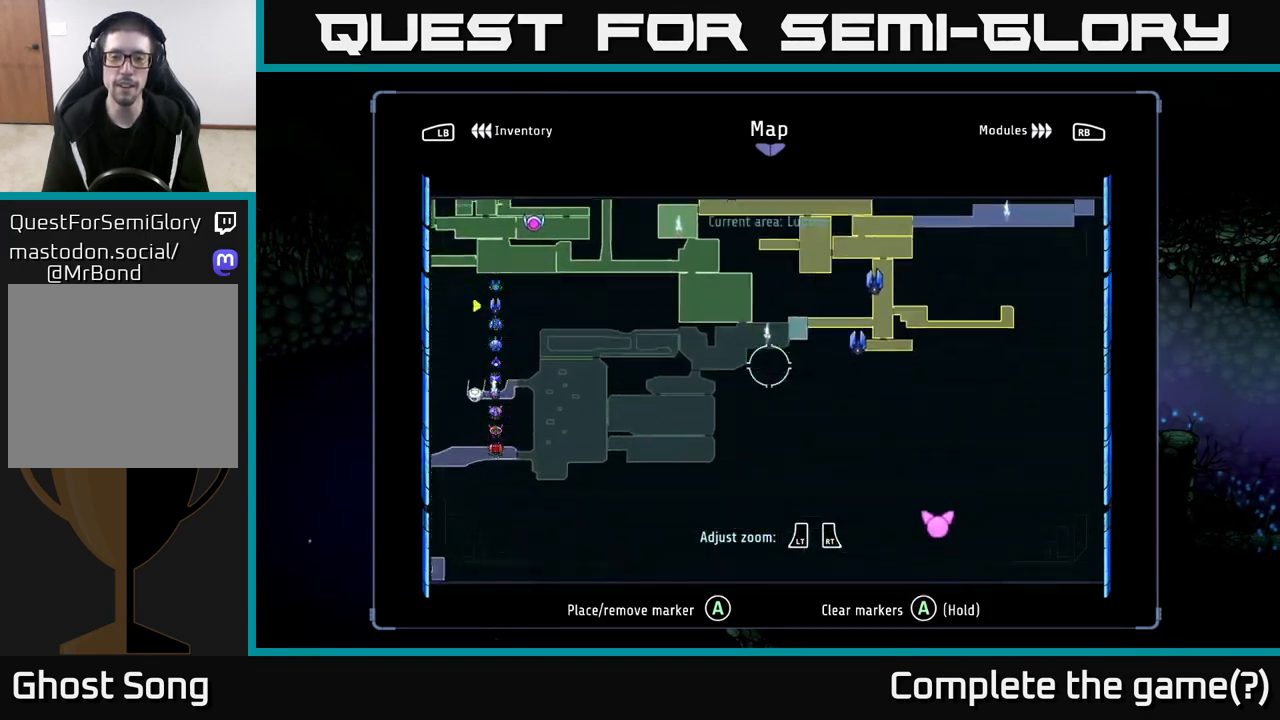
{"buttons": [], "left_stick": "up-left", "right_stick": "center", "events": [[67, "left_stick", "down-right"], [250, "left_stick", "left"], [417, "left_stick", "up-left"]]}
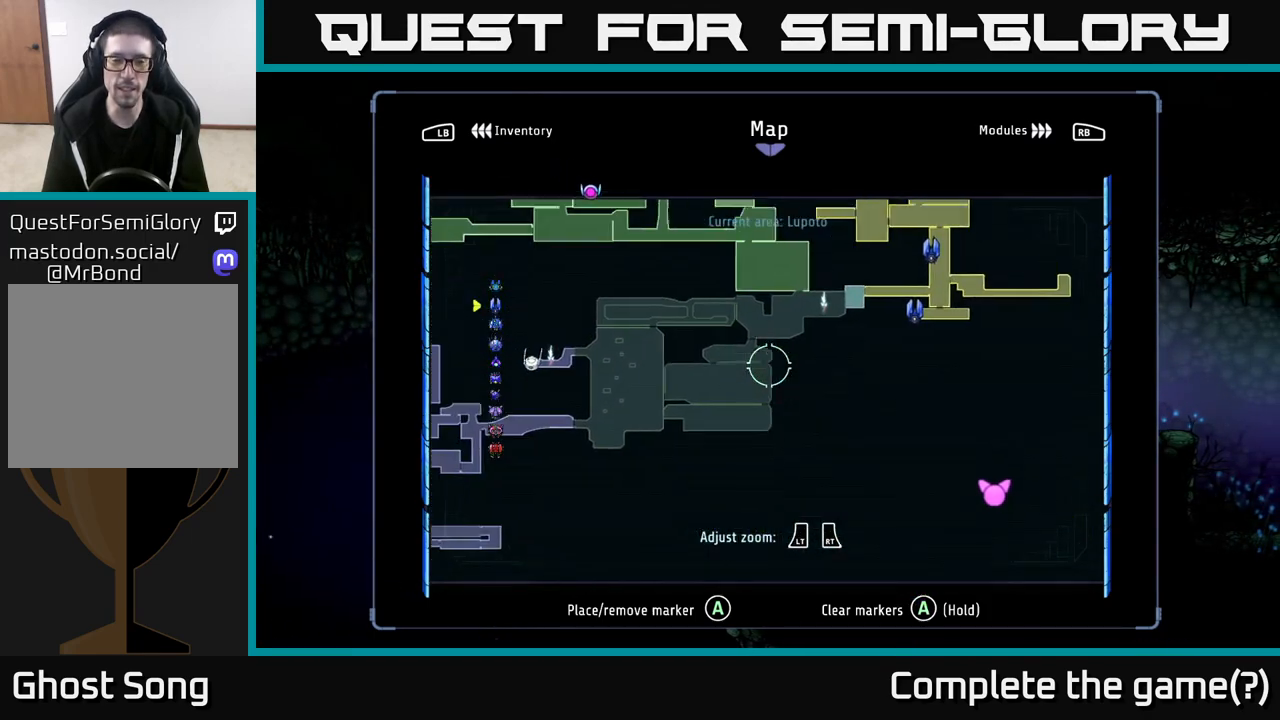
{"buttons": [], "left_stick": "up-left", "right_stick": "center", "events": [[83, "left_stick", "left"], [367, "left_stick", "up-left"]]}
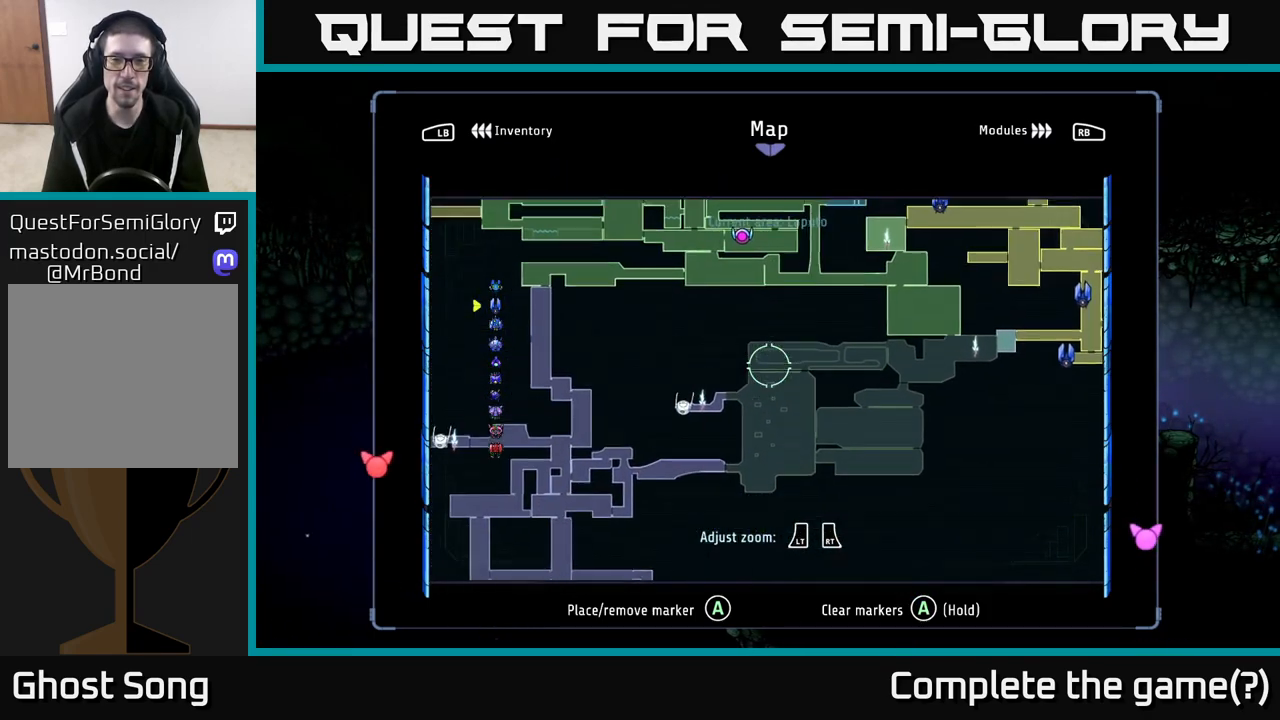
{"buttons": [], "left_stick": "up-left", "right_stick": "center", "events": [[17, "left_stick", "up"], [300, "left_stick", "left"], [450, "left_stick", "up-left"]]}
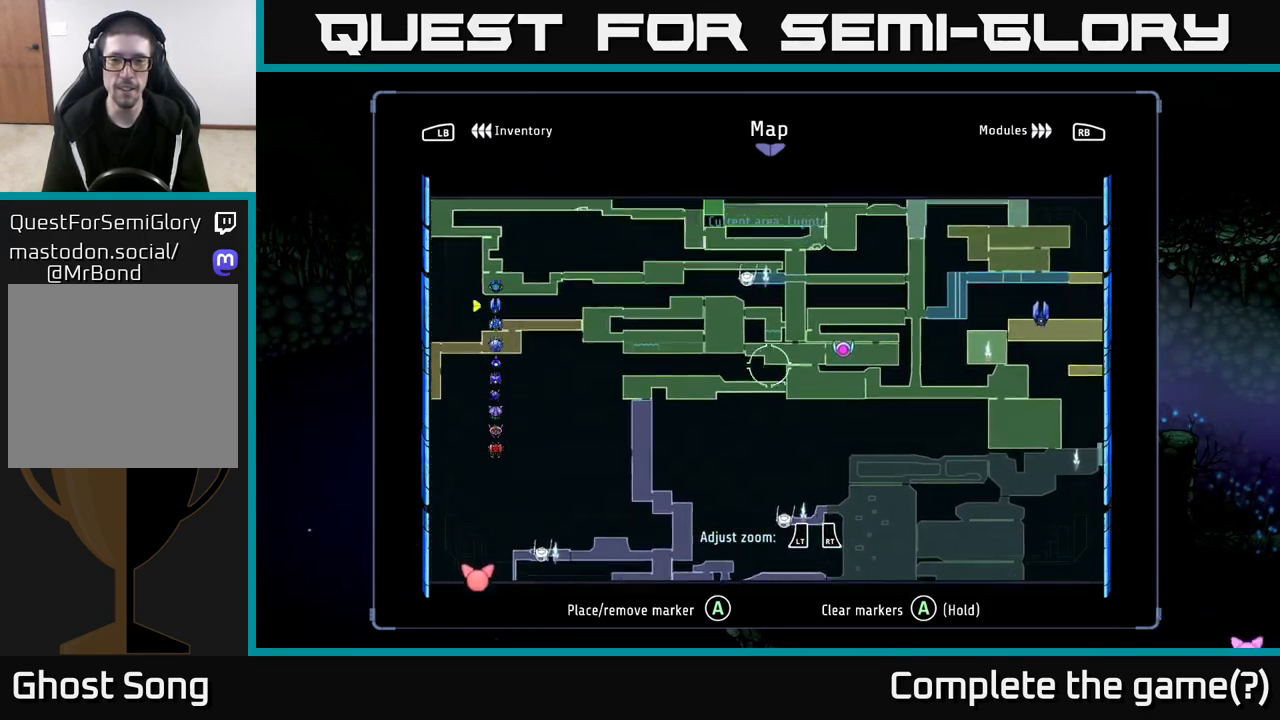
{"buttons": [], "left_stick": "center", "right_stick": "center", "events": [[33, "left_stick", "up"], [233, "left_stick", "center"]]}
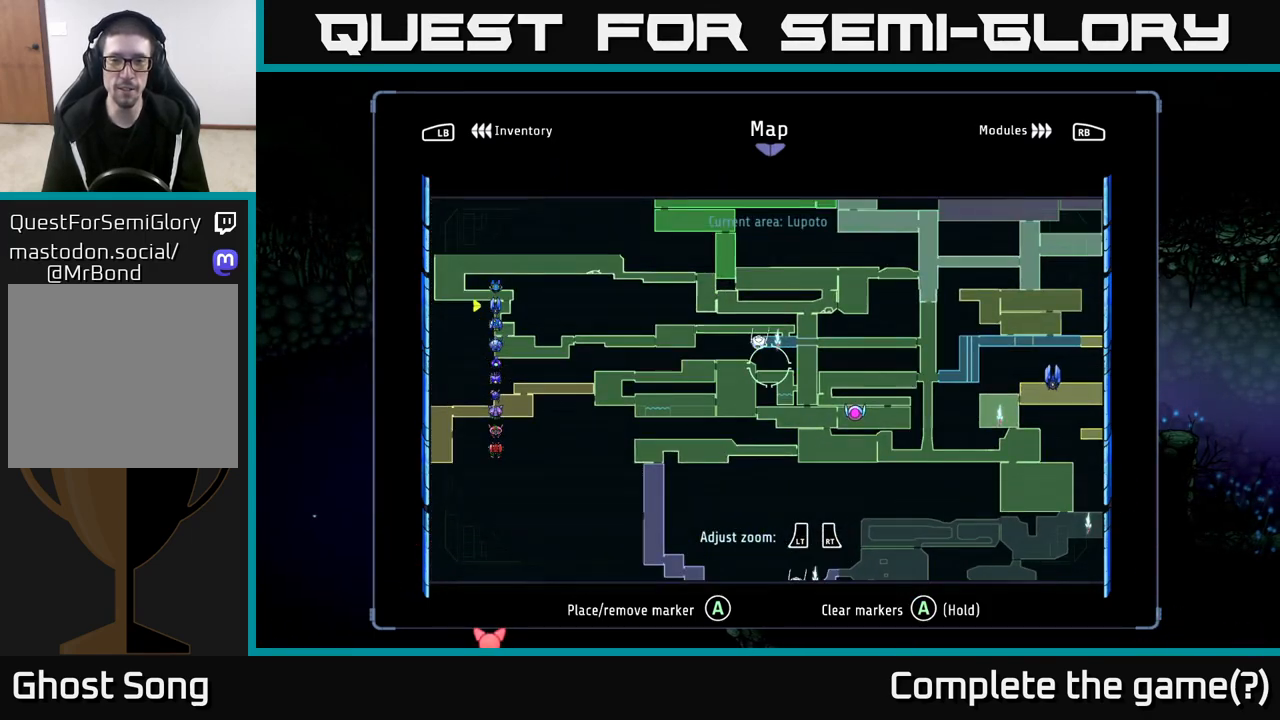
{"buttons": ["R1", "R2"], "left_stick": "left", "right_stick": "center", "events": [[67, "SELECT", "down"], [200, "SELECT", "up"], [217, "left_stick", "left"], [333, "R2", "down"], [350, "R1", "down"]]}